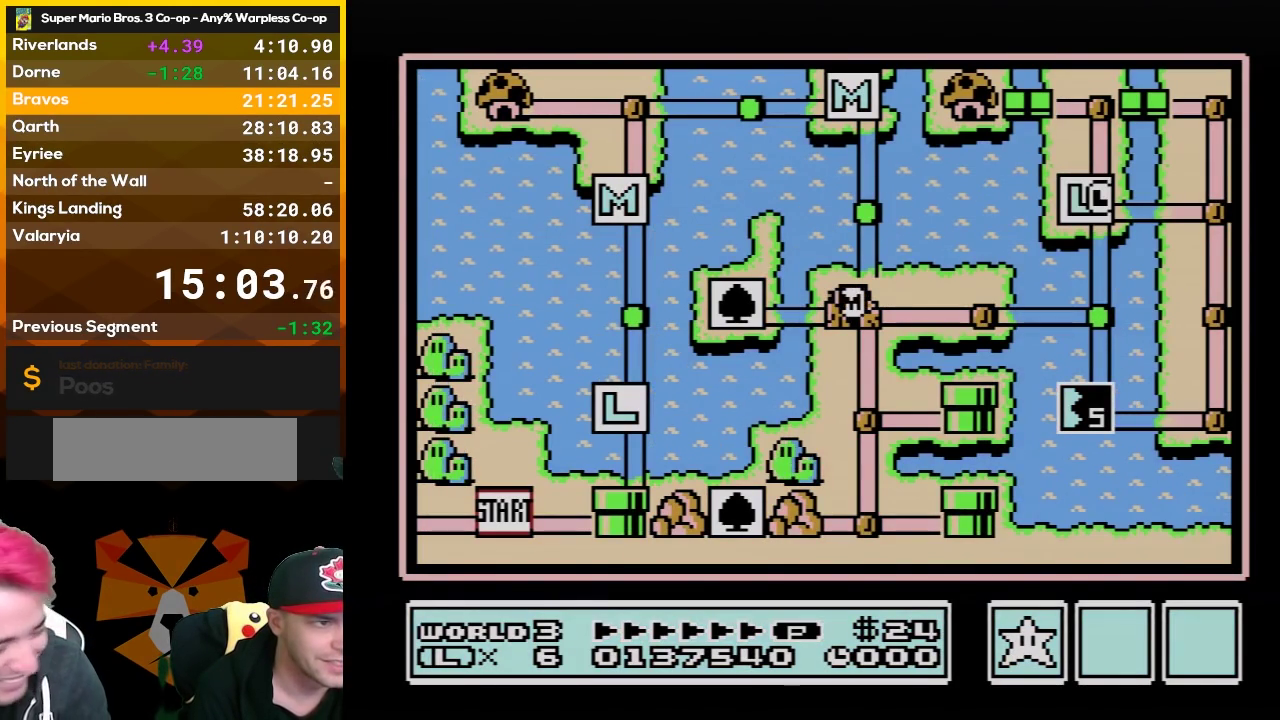
Gameplay with a controller (Nintendo layout); each line is a JSON object with the inputs held at the frame after it. "events" lists button and stick changes between this image and that frame as [ms after this image, input, new state], when the widget could be followed in between. Not read: L3 R3.
{"buttons": ["DPAD_RIGHT"], "events": [[367, "DPAD_RIGHT", "down"]]}
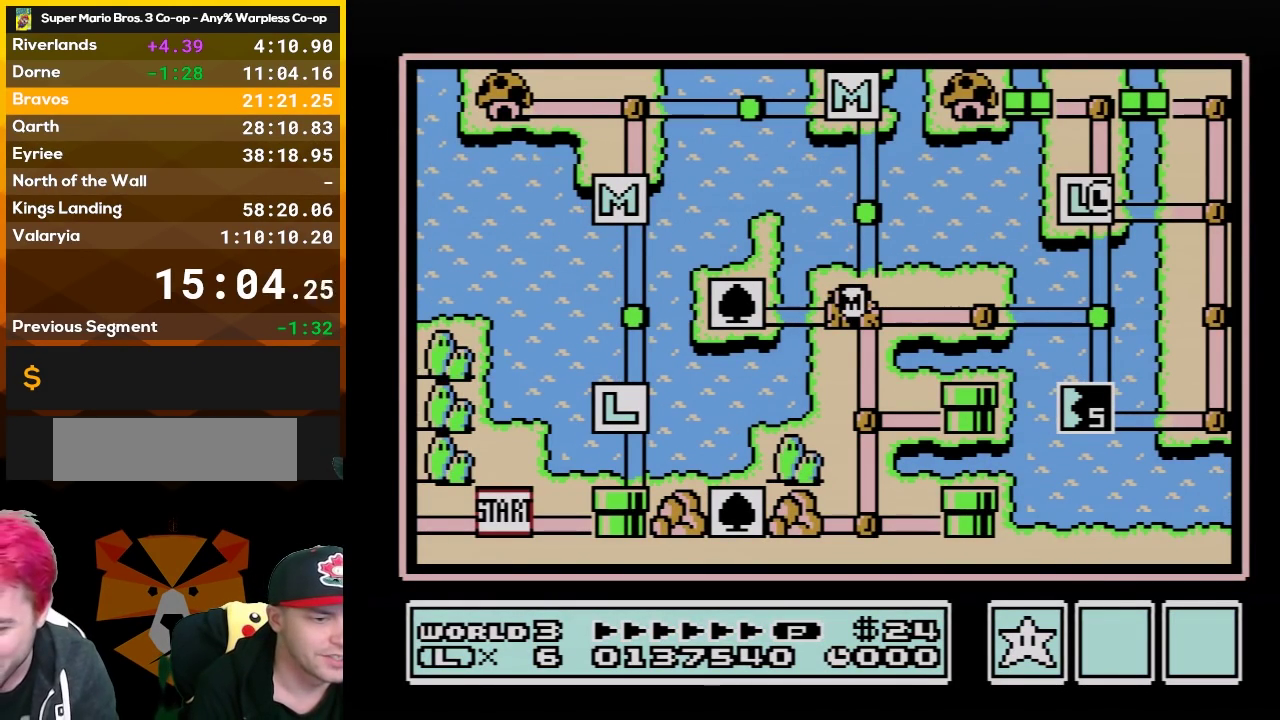
{"buttons": [], "events": [[383, "DPAD_RIGHT", "up"]]}
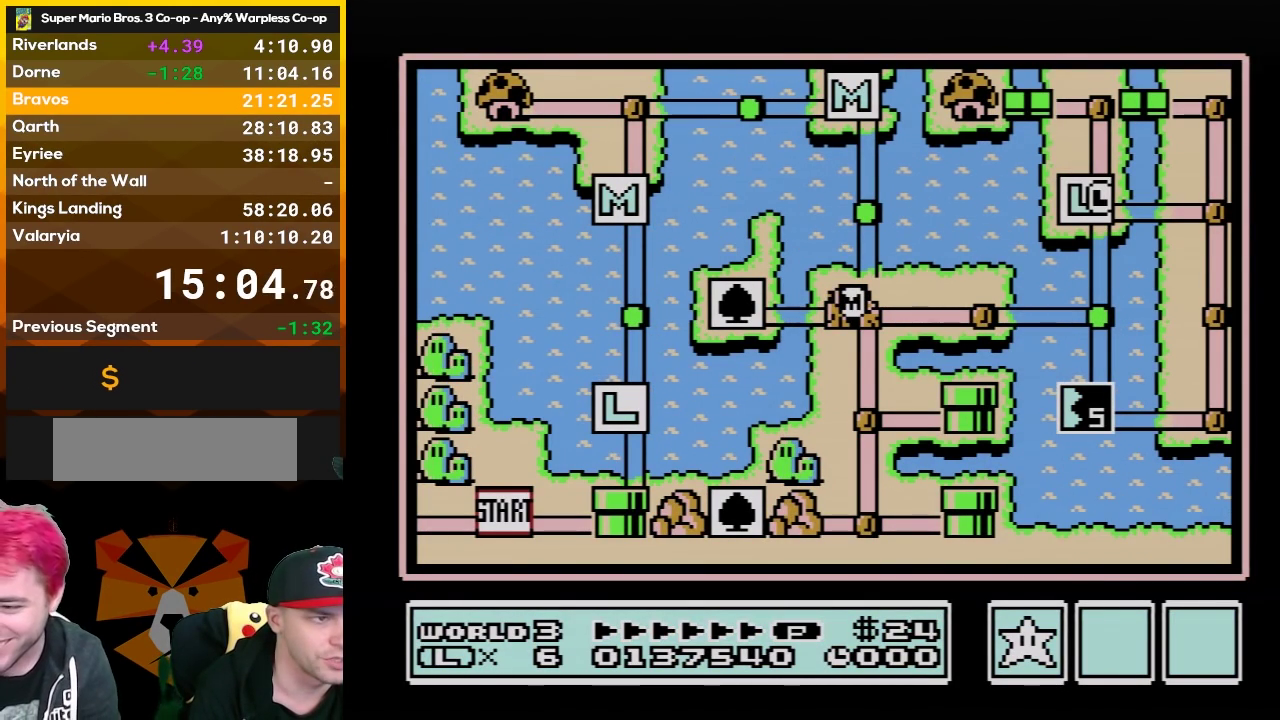
{"buttons": [], "events": [[17, "DPAD_RIGHT", "down"], [417, "DPAD_RIGHT", "up"]]}
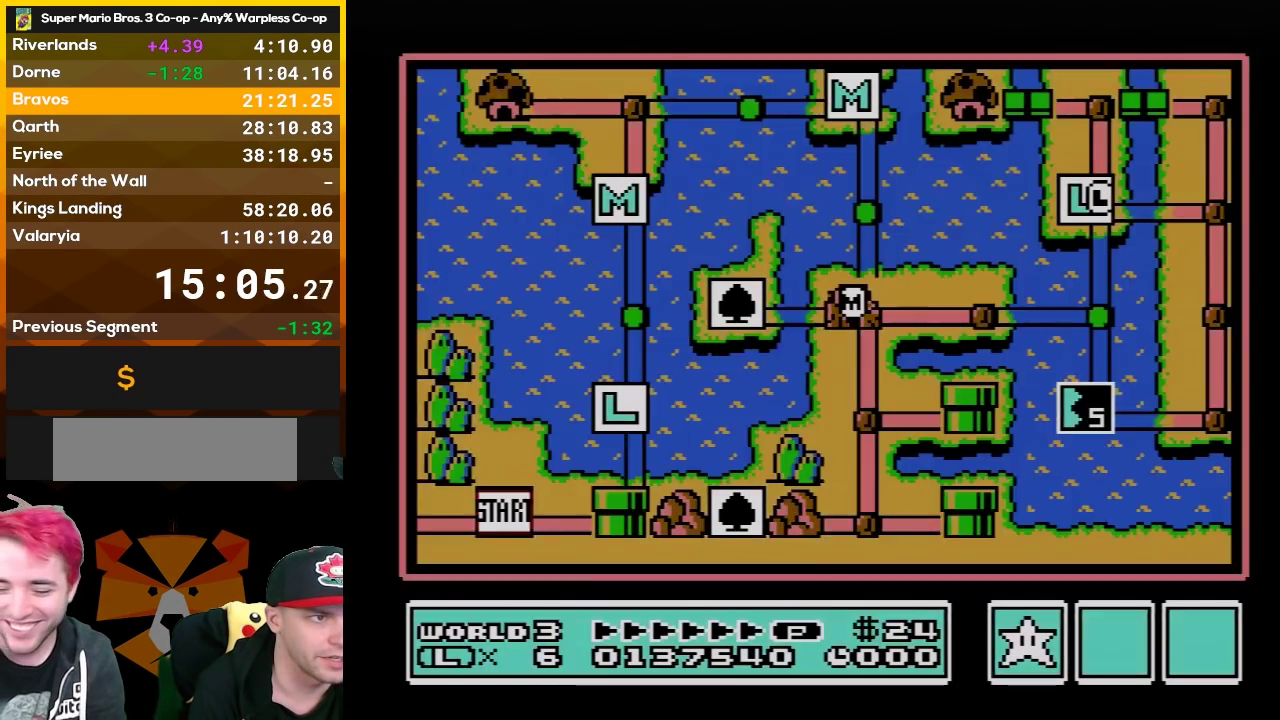
{"buttons": ["DPAD_RIGHT"], "events": [[17, "DPAD_RIGHT", "down"]]}
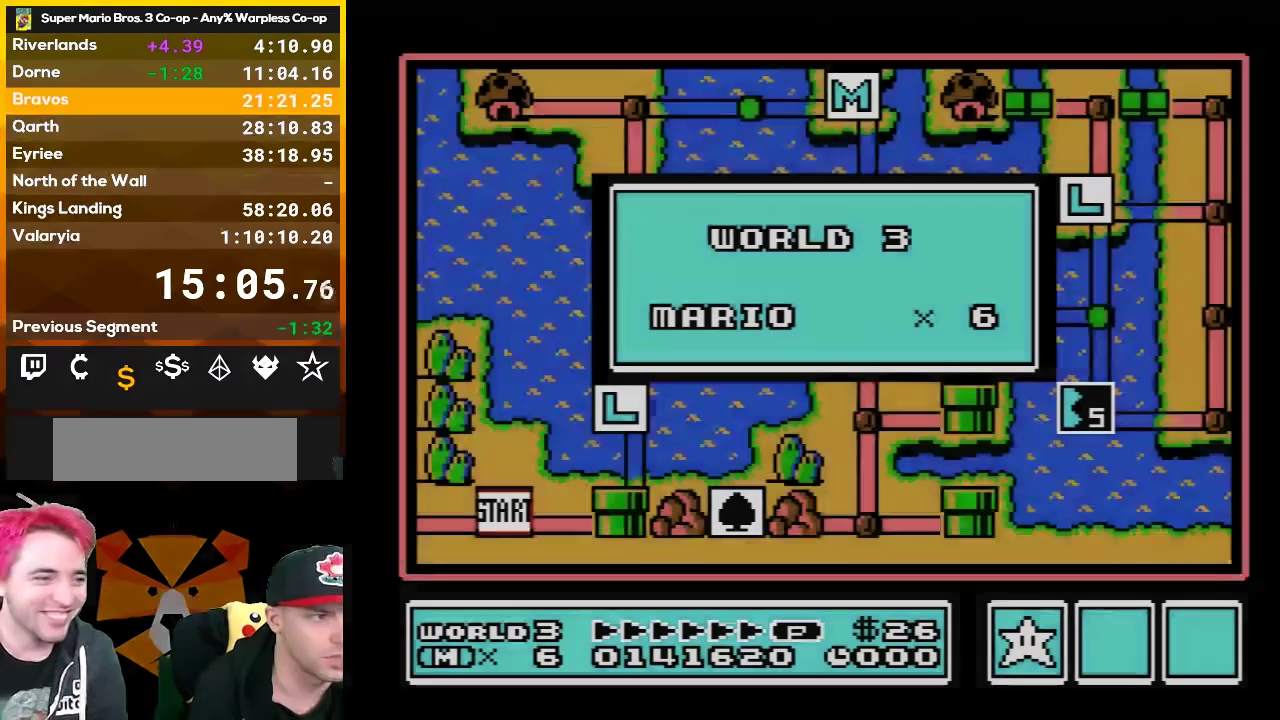
{"buttons": ["DPAD_RIGHT"], "events": [[17, "DPAD_RIGHT", "up"], [150, "DPAD_RIGHT", "down"], [333, "DPAD_RIGHT", "up"], [483, "DPAD_RIGHT", "down"]]}
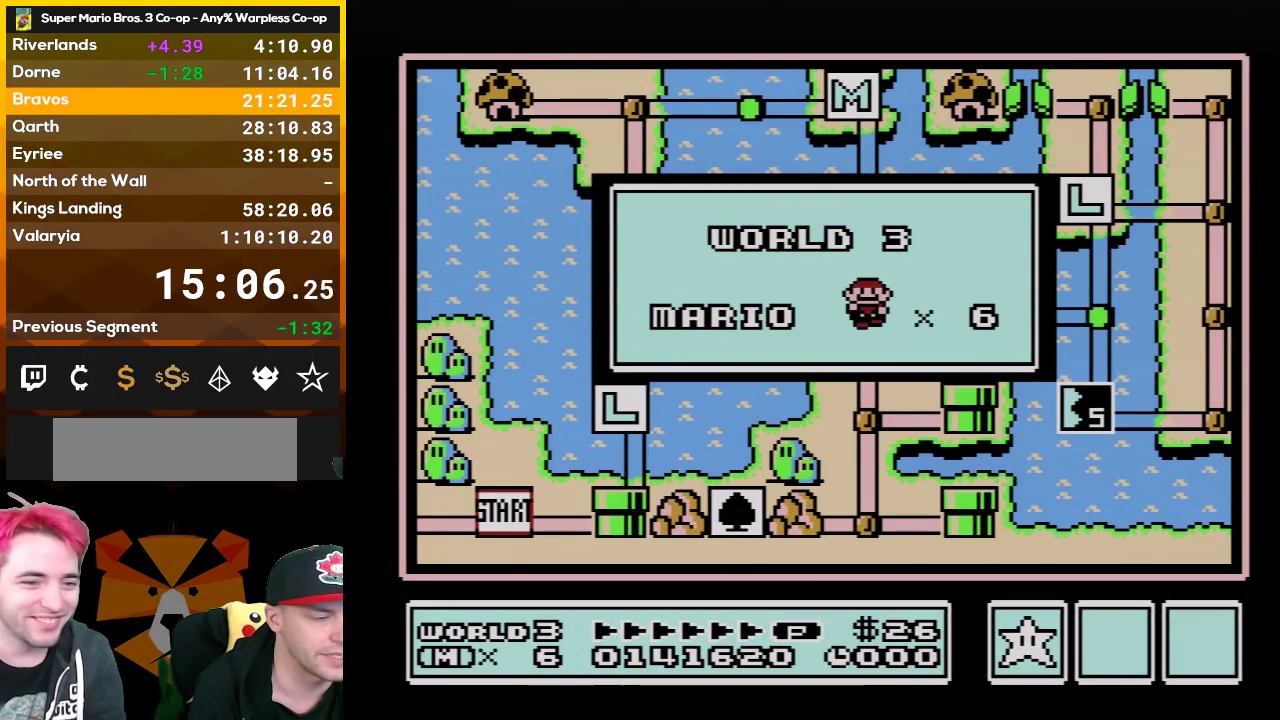
{"buttons": ["DPAD_RIGHT"], "events": [[200, "DPAD_RIGHT", "up"], [333, "DPAD_RIGHT", "down"]]}
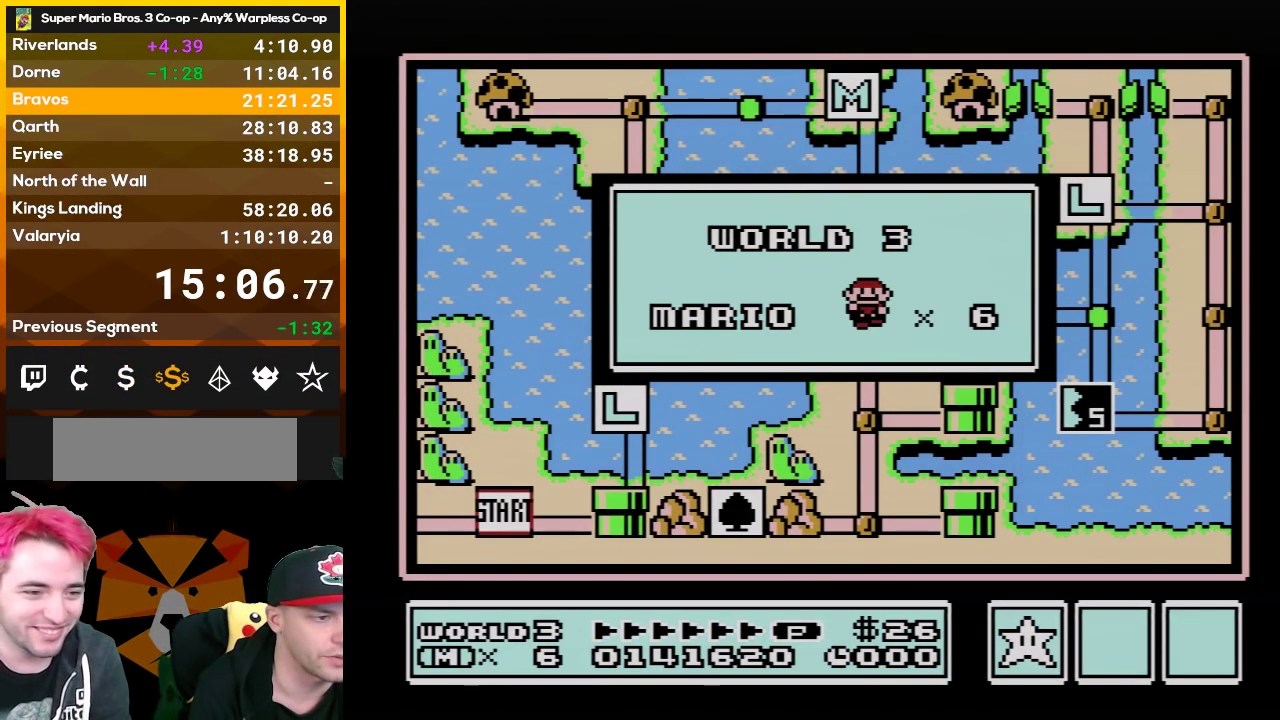
{"buttons": ["DPAD_RIGHT"], "events": [[17, "DPAD_RIGHT", "up"], [133, "DPAD_RIGHT", "down"], [267, "DPAD_RIGHT", "up"], [367, "DPAD_RIGHT", "down"]]}
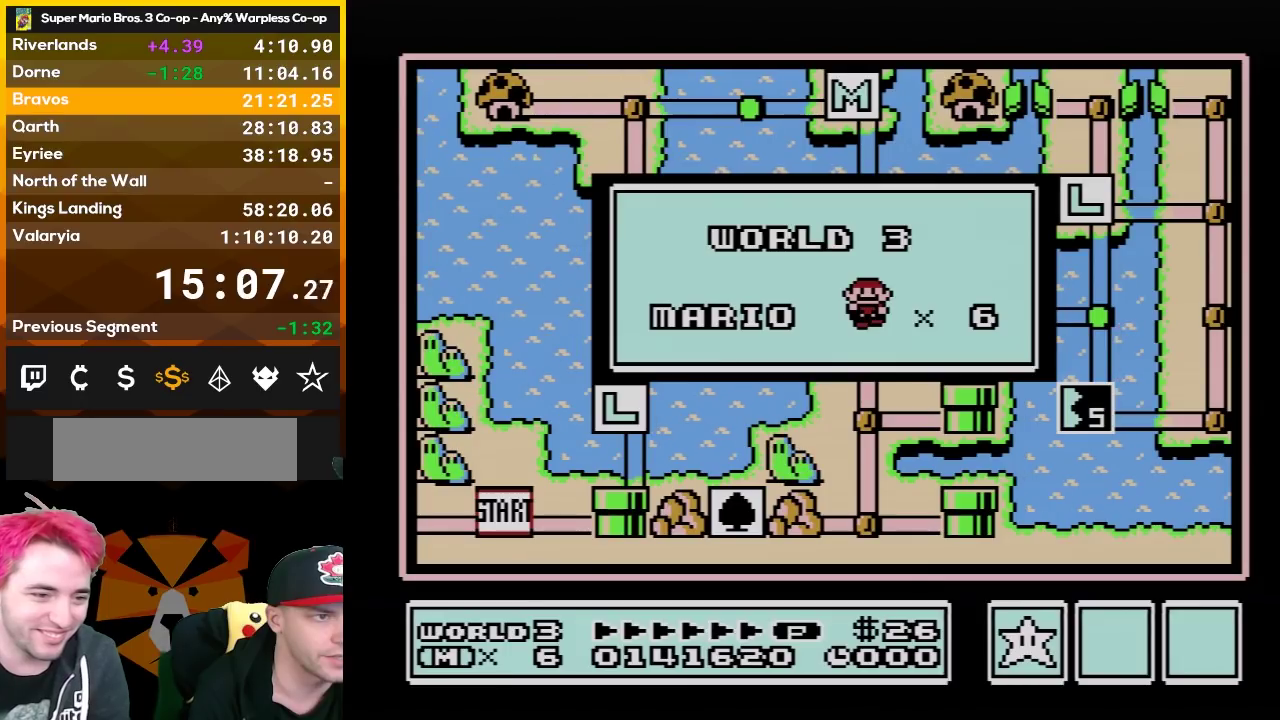
{"buttons": [], "events": [[17, "DPAD_RIGHT", "up"], [83, "DPAD_RIGHT", "down"], [267, "DPAD_RIGHT", "up"], [333, "DPAD_RIGHT", "down"], [483, "DPAD_RIGHT", "up"]]}
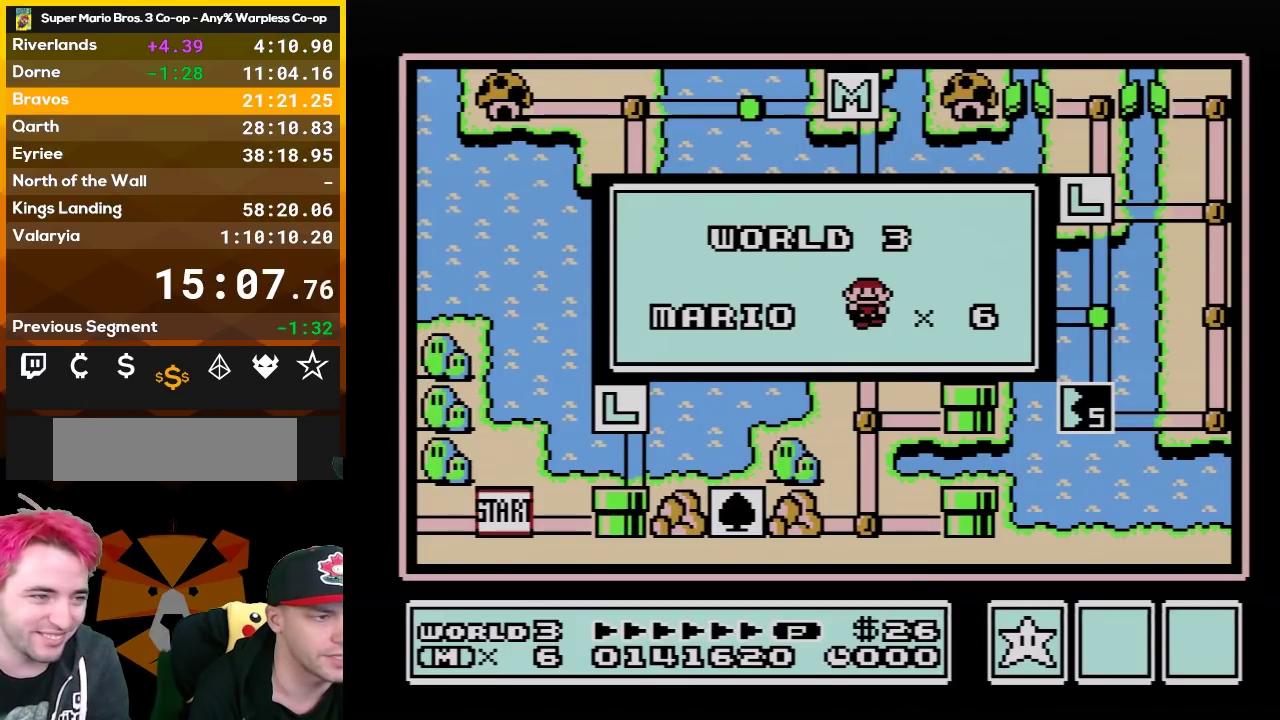
{"buttons": [], "events": [[50, "DPAD_RIGHT", "down"], [233, "DPAD_RIGHT", "up"], [300, "DPAD_RIGHT", "down"], [483, "DPAD_RIGHT", "up"]]}
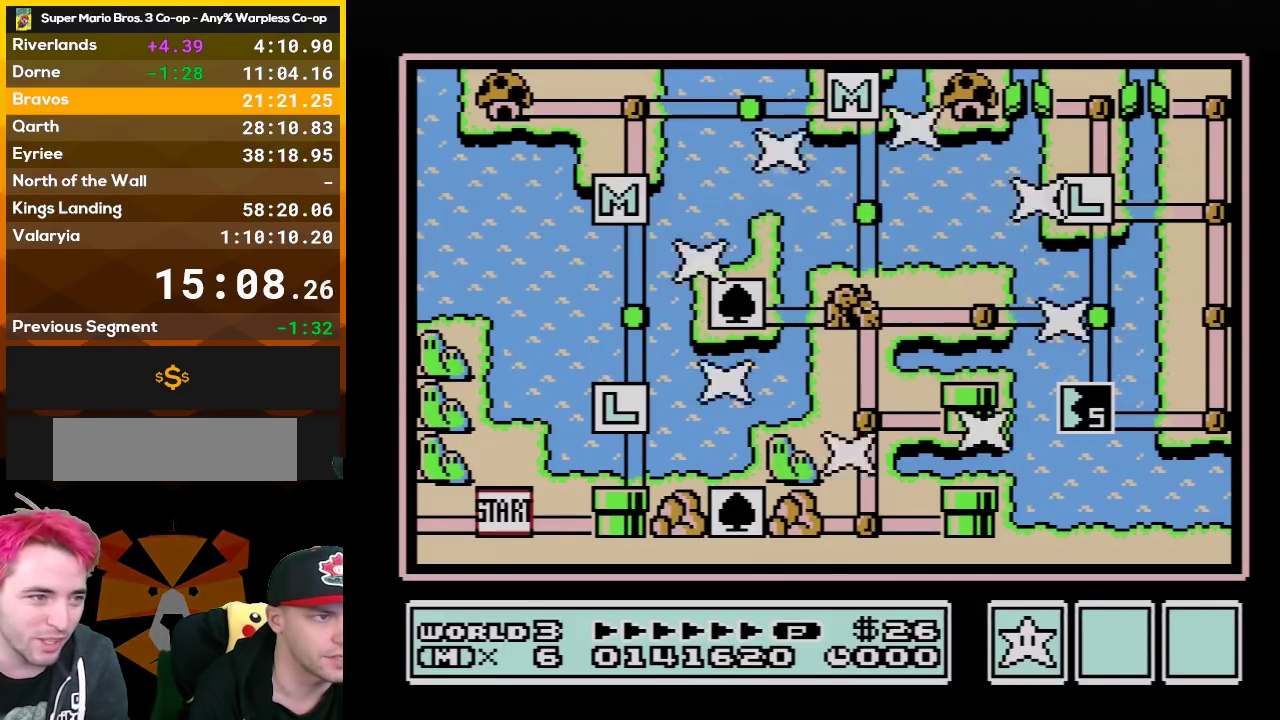
{"buttons": [], "events": [[133, "DPAD_RIGHT", "down"], [333, "DPAD_RIGHT", "up"]]}
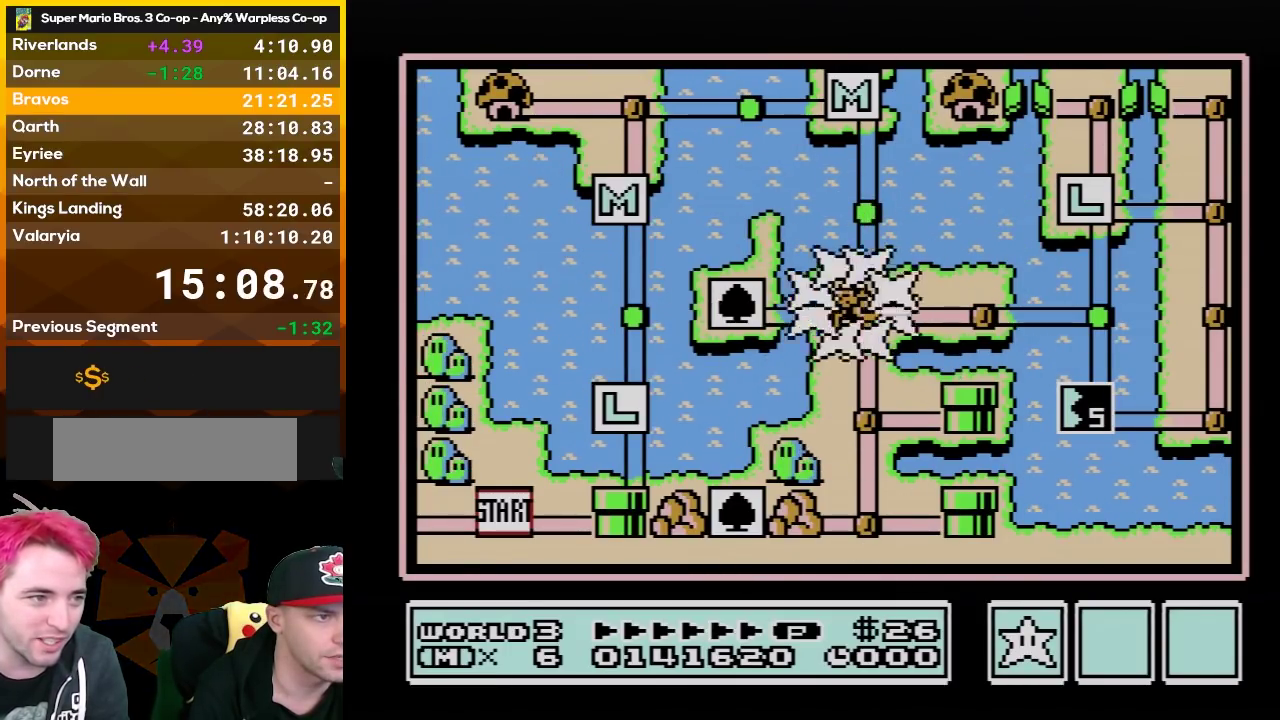
{"buttons": ["DPAD_RIGHT"], "events": [[150, "DPAD_RIGHT", "down"], [300, "DPAD_RIGHT", "up"], [450, "DPAD_RIGHT", "down"]]}
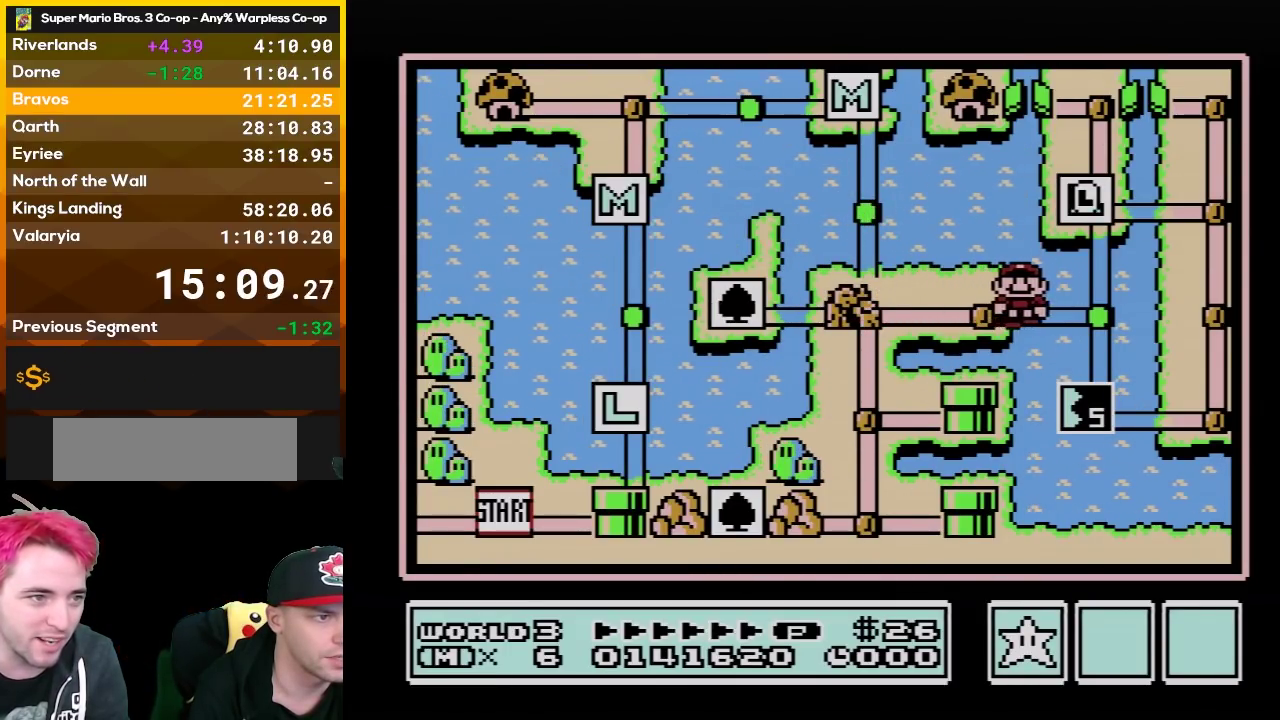
{"buttons": [], "events": [[150, "DPAD_RIGHT", "up"], [267, "DPAD_UP", "down"], [400, "DPAD_UP", "up"]]}
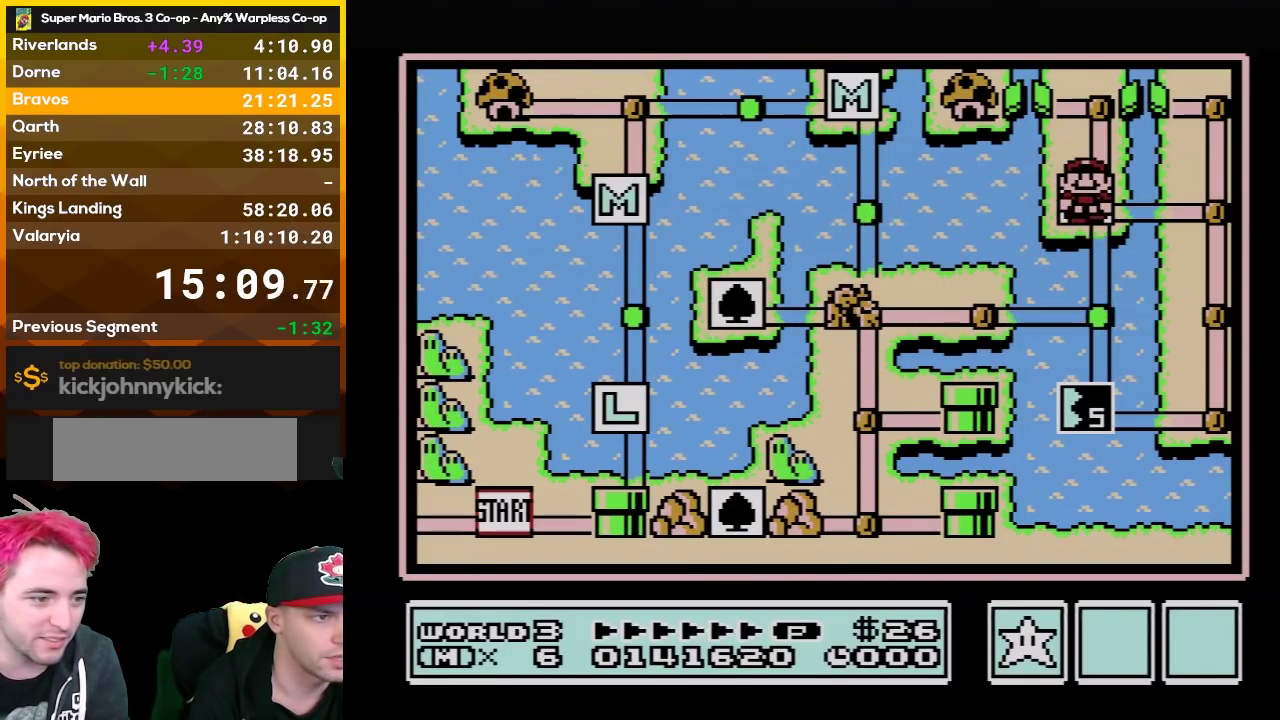
{"buttons": [], "events": []}
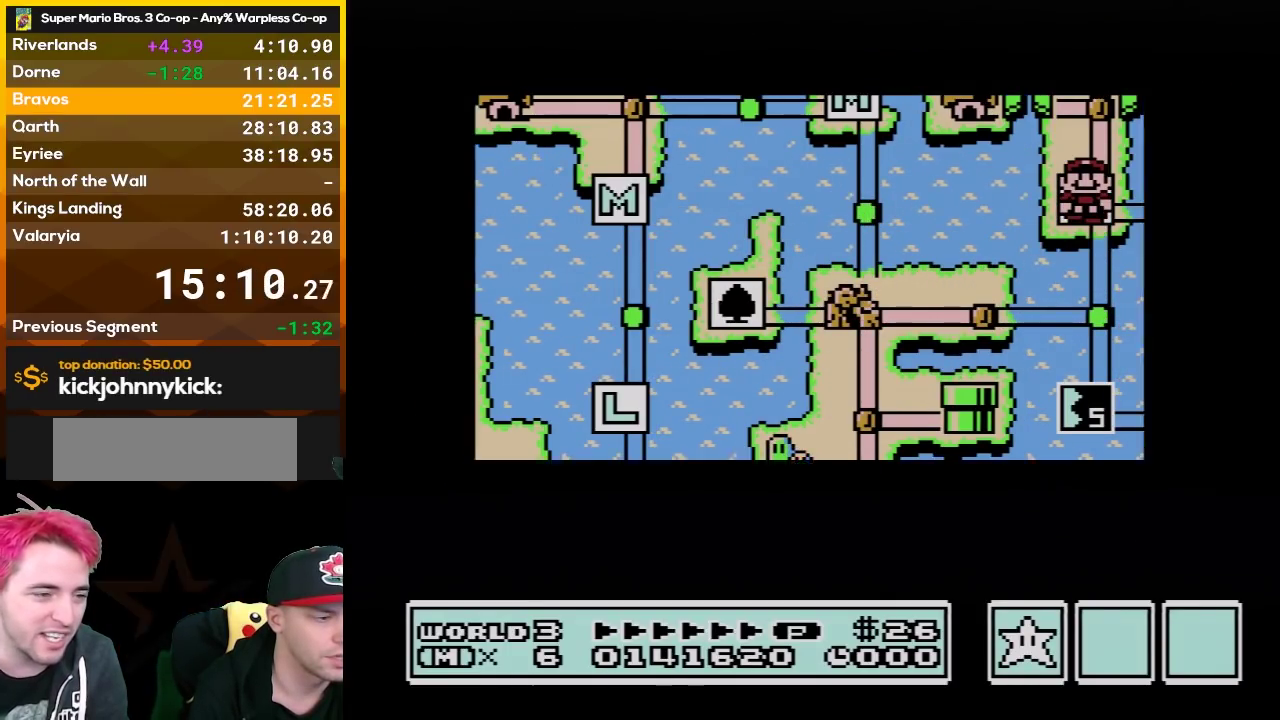
{"buttons": [], "events": []}
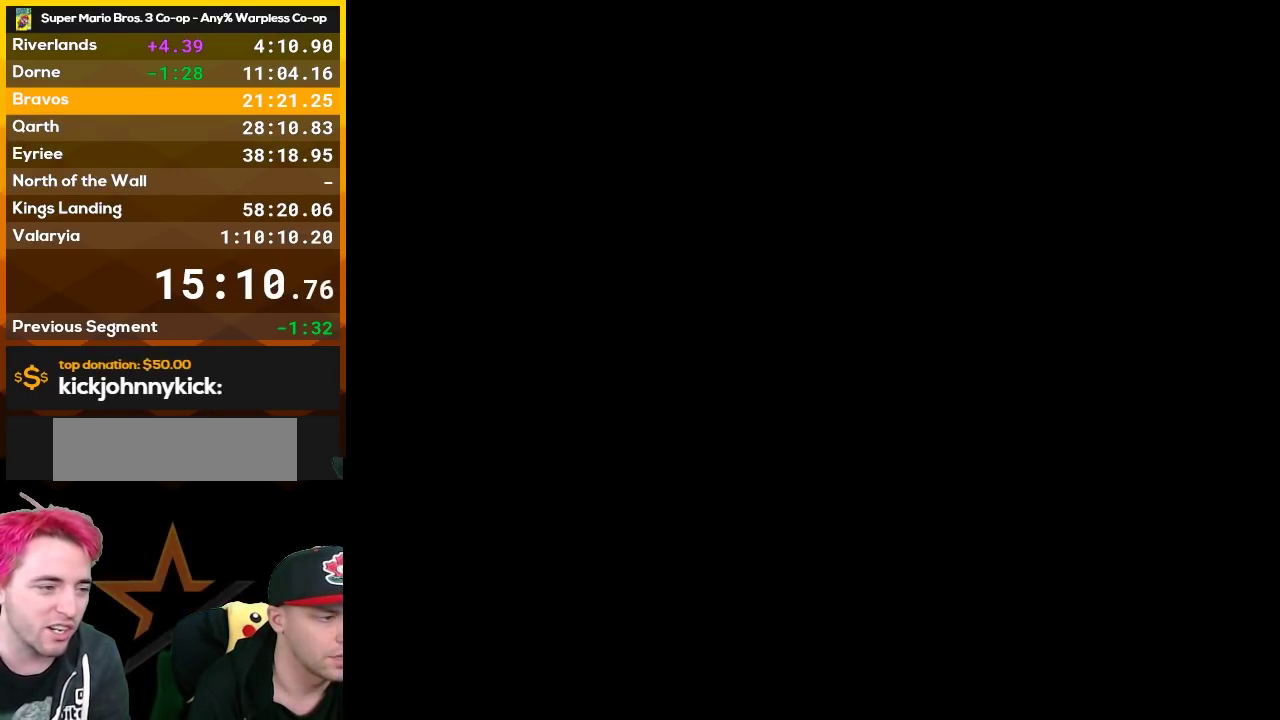
{"buttons": ["B", "DPAD_LEFT"], "events": [[233, "B", "down"], [233, "DPAD_LEFT", "down"]]}
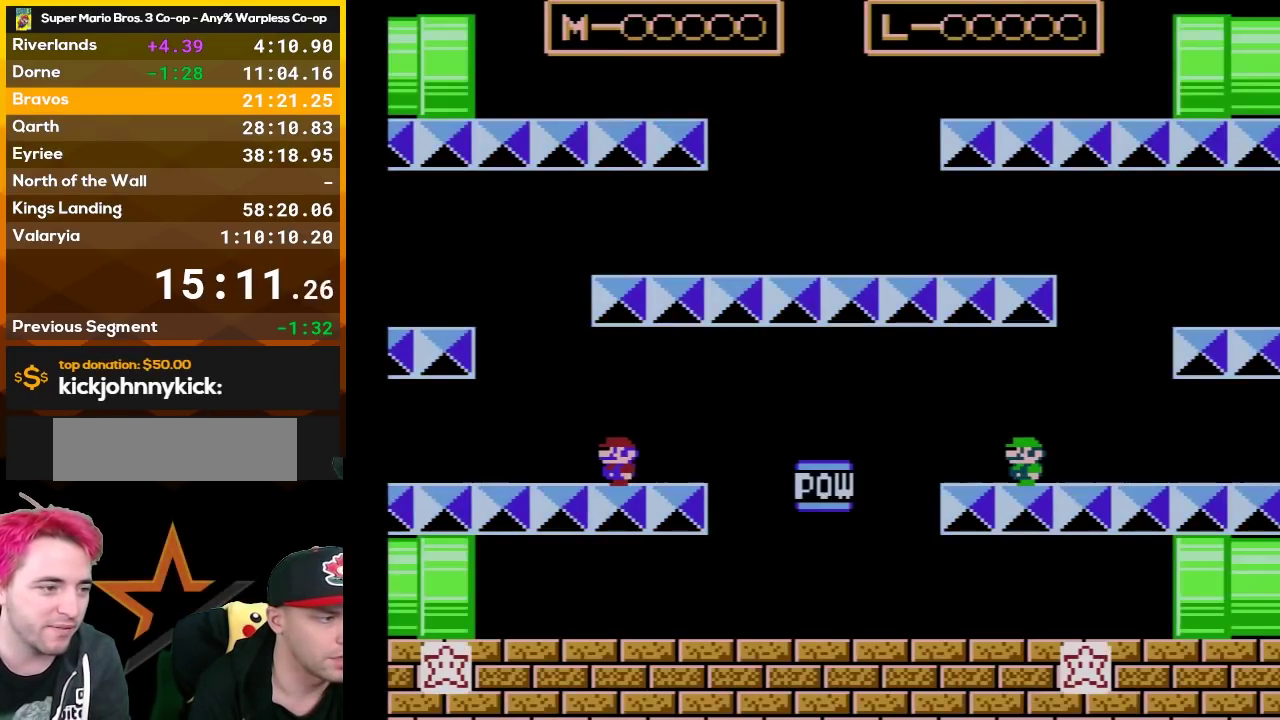
{"buttons": ["A", "B", "DPAD_RIGHT"], "events": [[300, "DPAD_LEFT", "up"], [367, "DPAD_RIGHT", "down"], [417, "A", "down"]]}
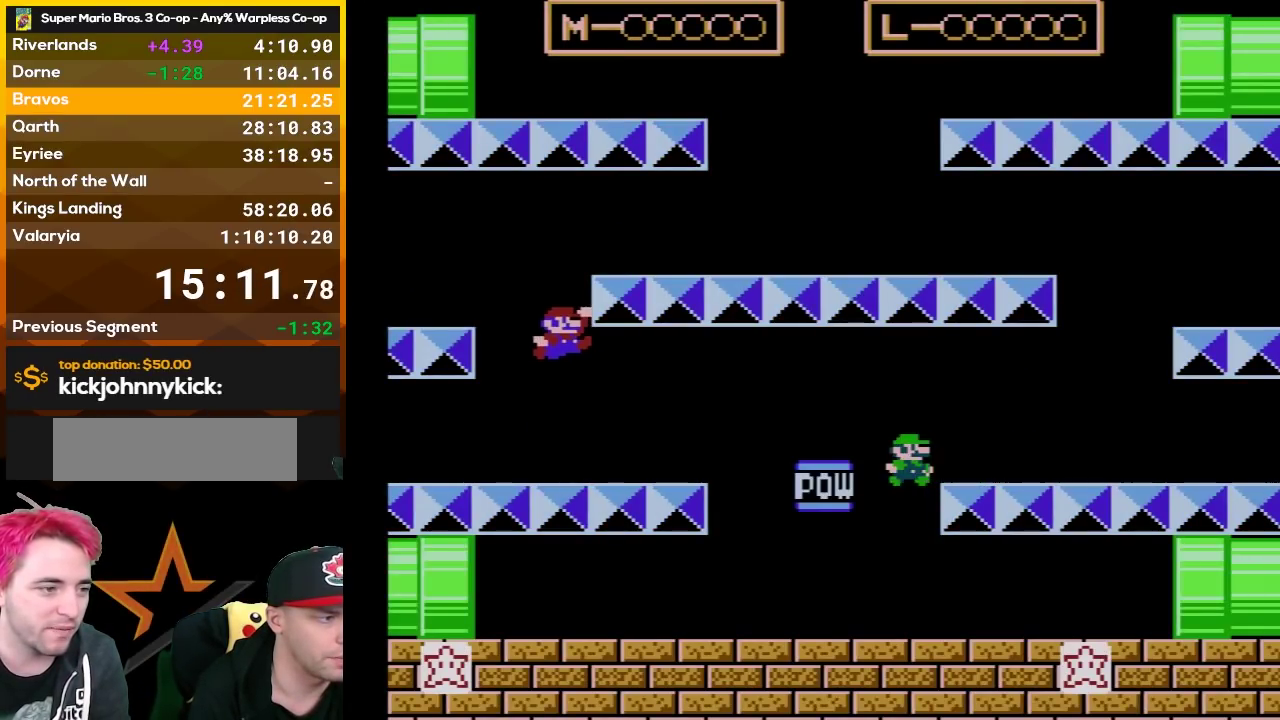
{"buttons": ["B"], "events": [[233, "A", "up"], [450, "DPAD_RIGHT", "up"]]}
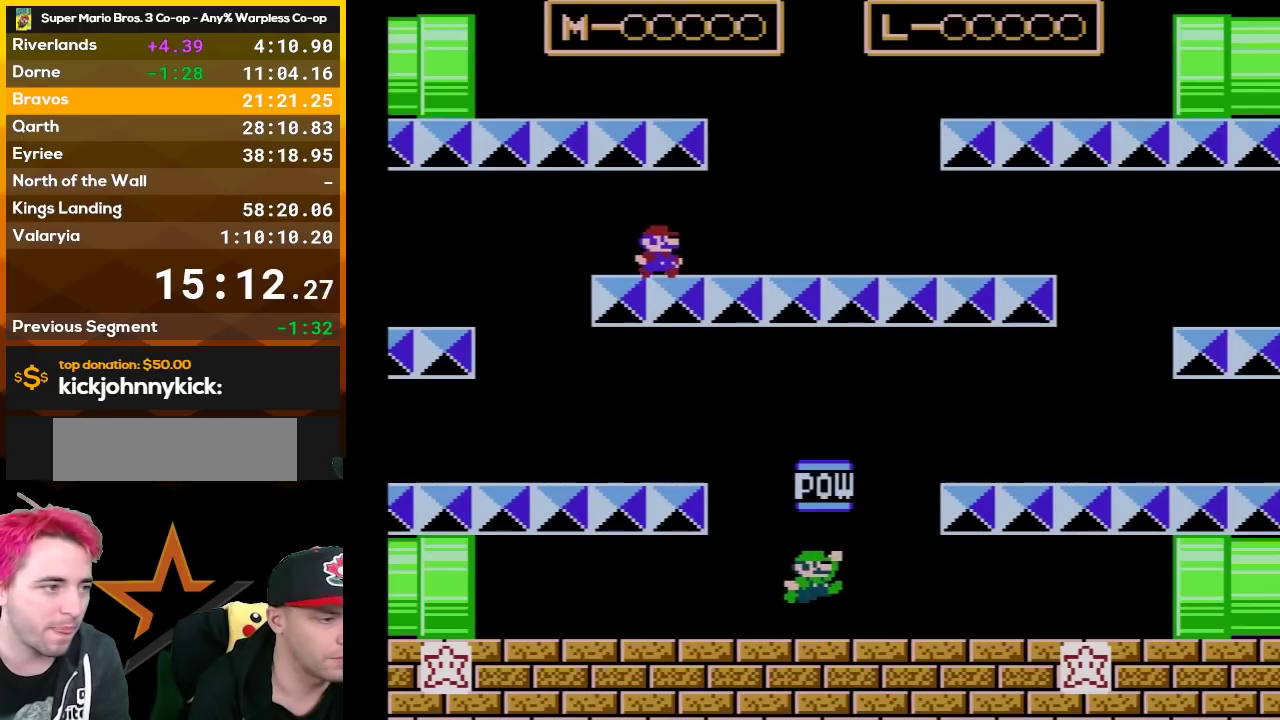
{"buttons": ["B"], "events": []}
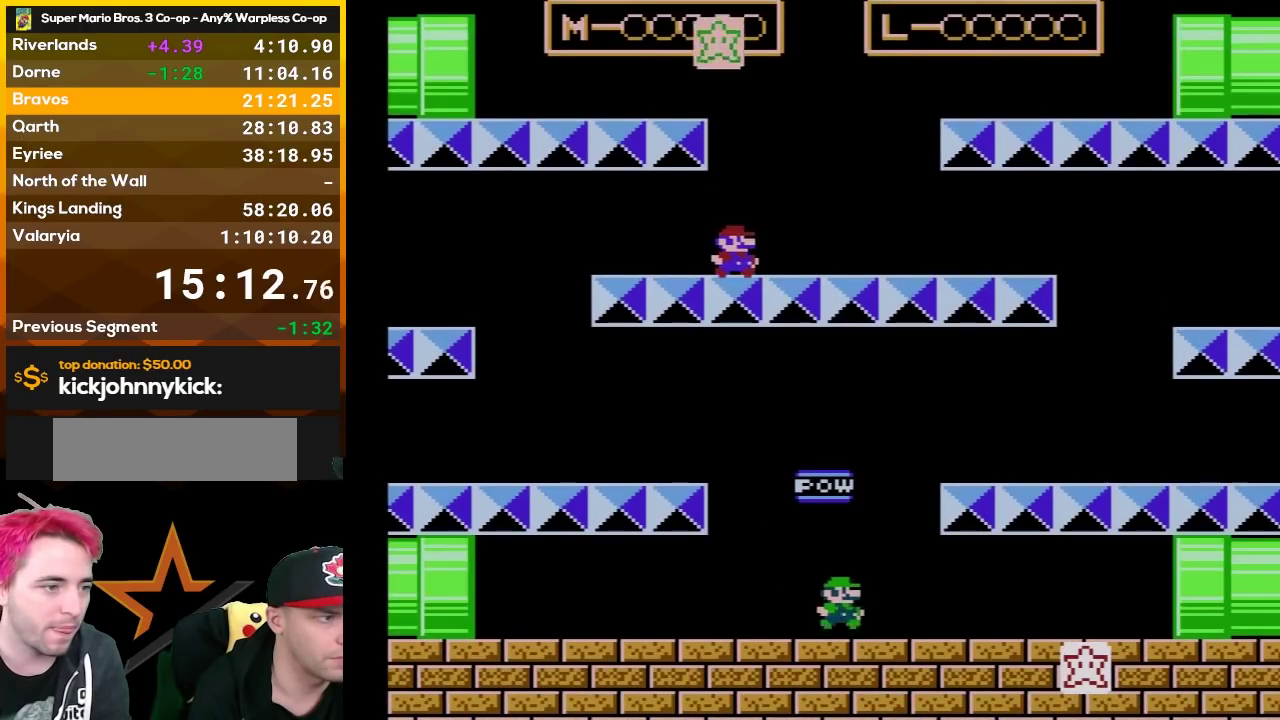
{"buttons": ["B", "DPAD_LEFT"], "events": [[267, "DPAD_LEFT", "down"]]}
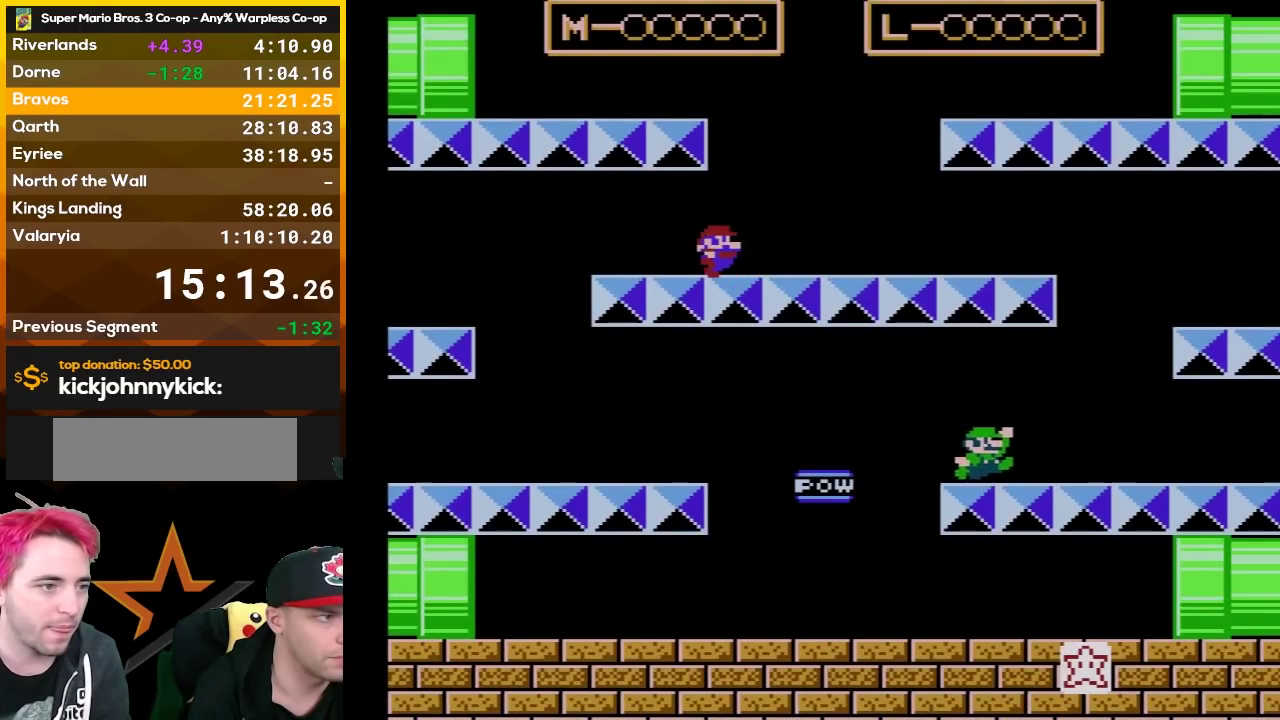
{"buttons": ["B"], "events": [[50, "DPAD_LEFT", "up"], [83, "DPAD_RIGHT", "down"], [450, "DPAD_RIGHT", "up"]]}
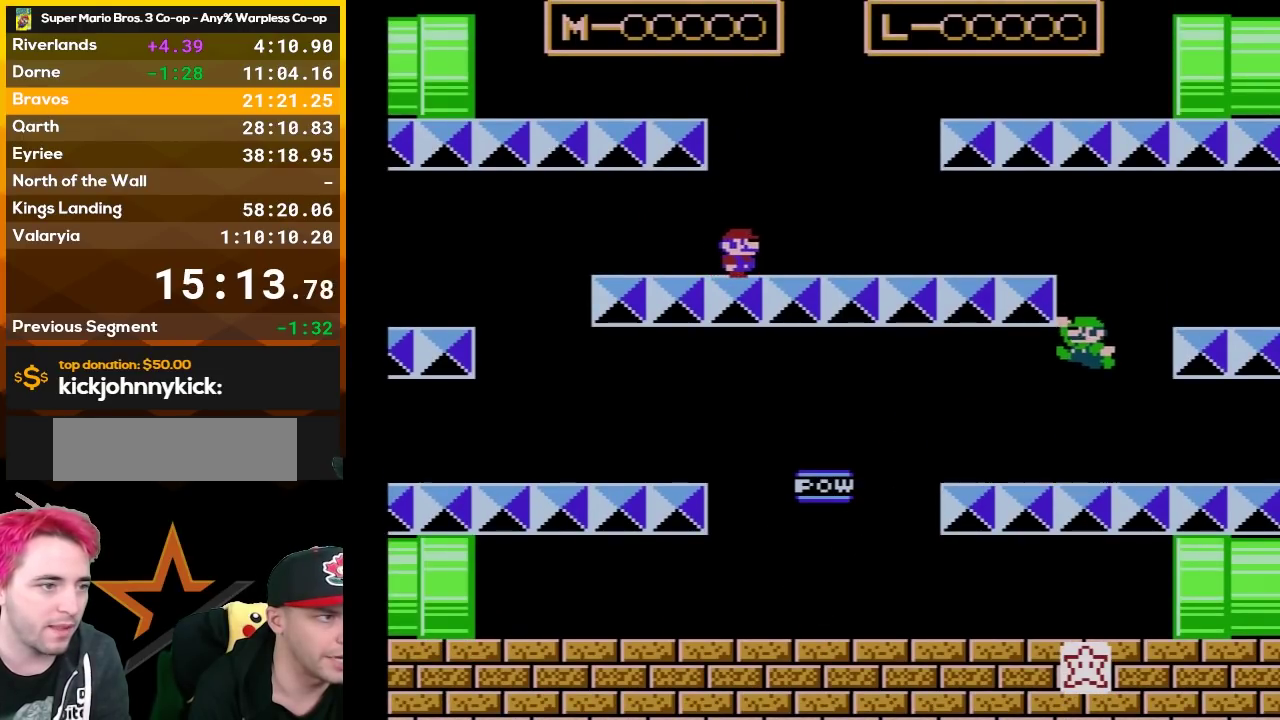
{"buttons": ["A", "B", "DPAD_RIGHT"], "events": [[50, "DPAD_RIGHT", "down"], [167, "DPAD_RIGHT", "up"], [233, "DPAD_RIGHT", "down"], [383, "A", "down"]]}
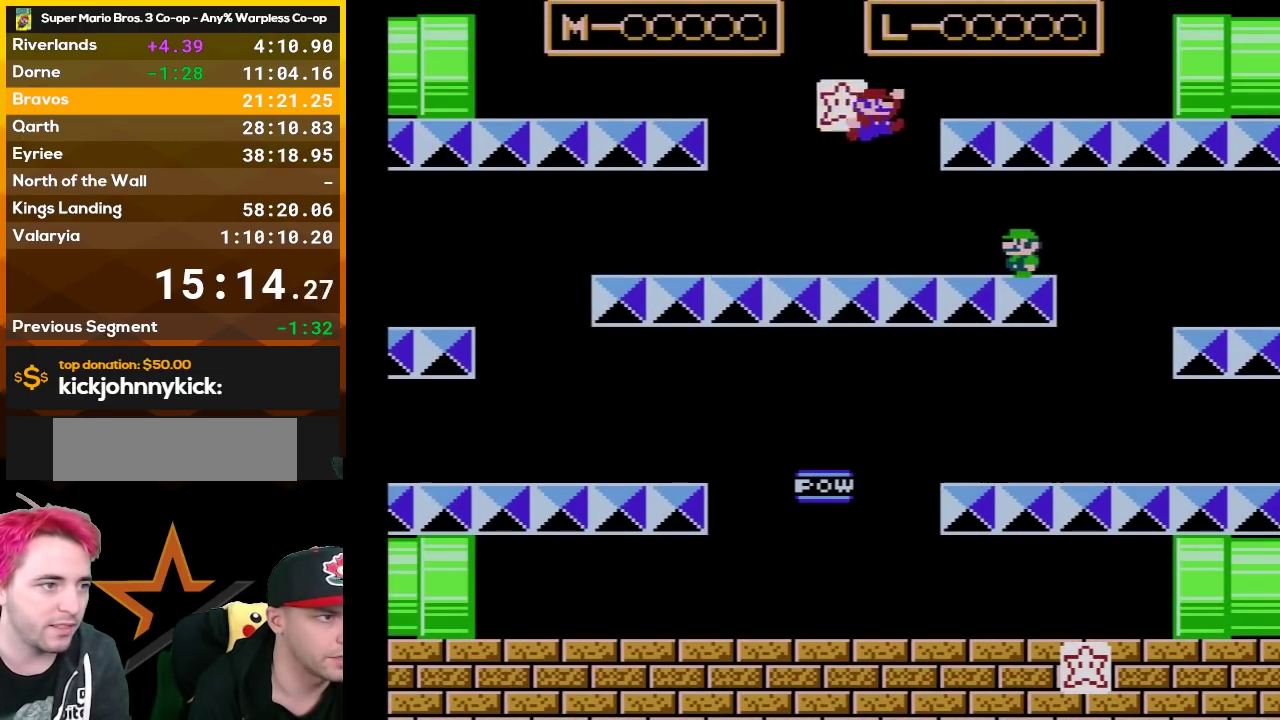
{"buttons": ["B"], "events": [[183, "DPAD_RIGHT", "up"], [233, "A", "up"], [267, "DPAD_LEFT", "down"], [400, "DPAD_LEFT", "up"]]}
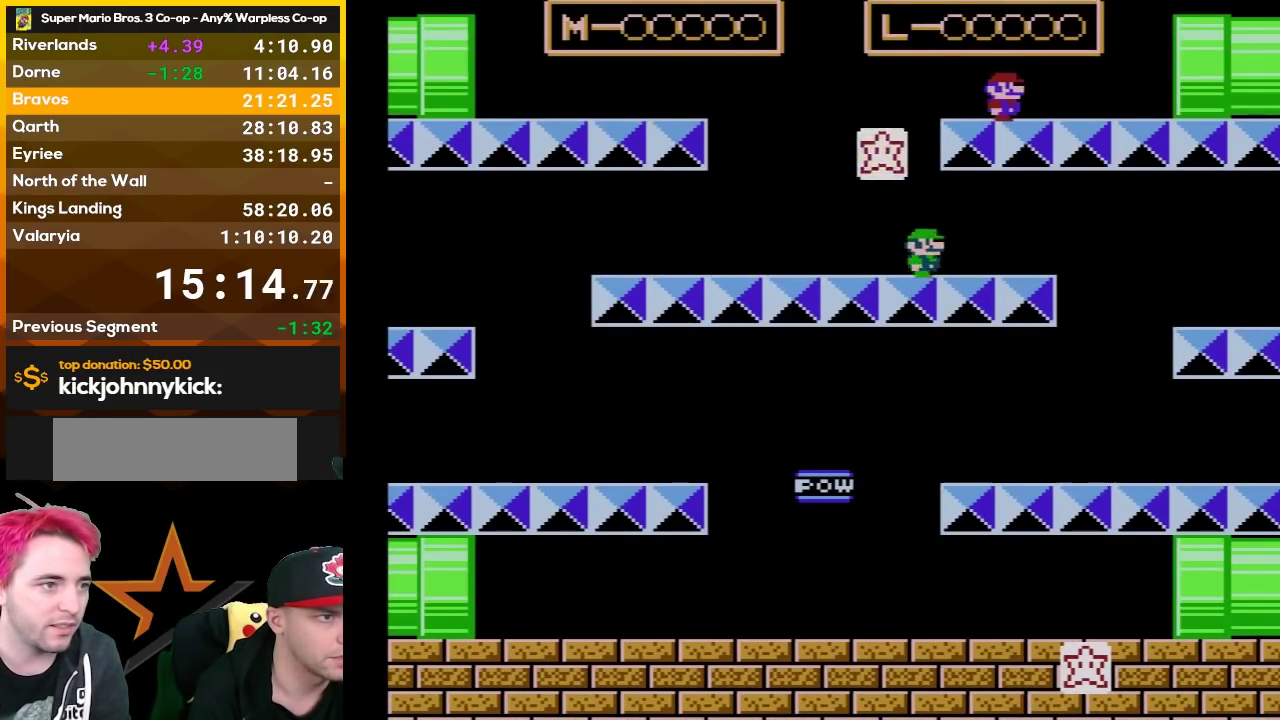
{"buttons": ["B"], "events": [[50, "DPAD_RIGHT", "down"], [233, "DPAD_RIGHT", "up"]]}
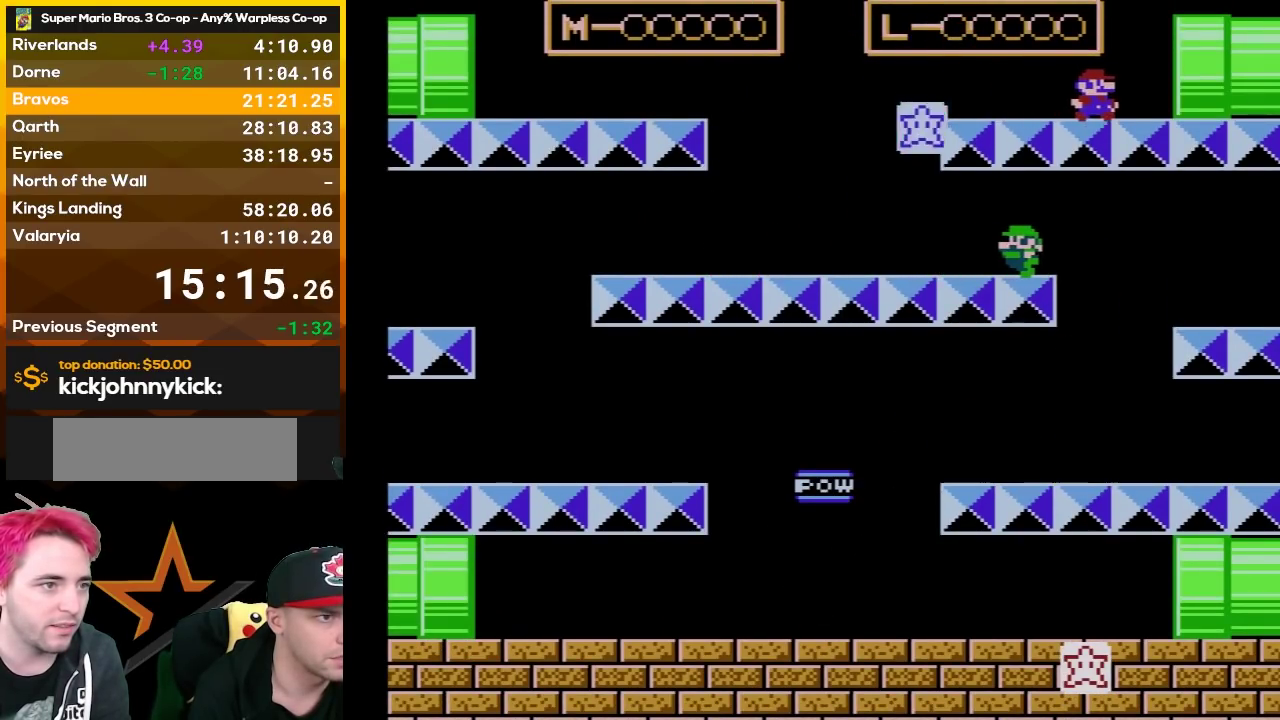
{"buttons": ["B", "DPAD_RIGHT"], "events": [[50, "DPAD_RIGHT", "down"], [133, "DPAD_RIGHT", "up"], [350, "DPAD_RIGHT", "down"]]}
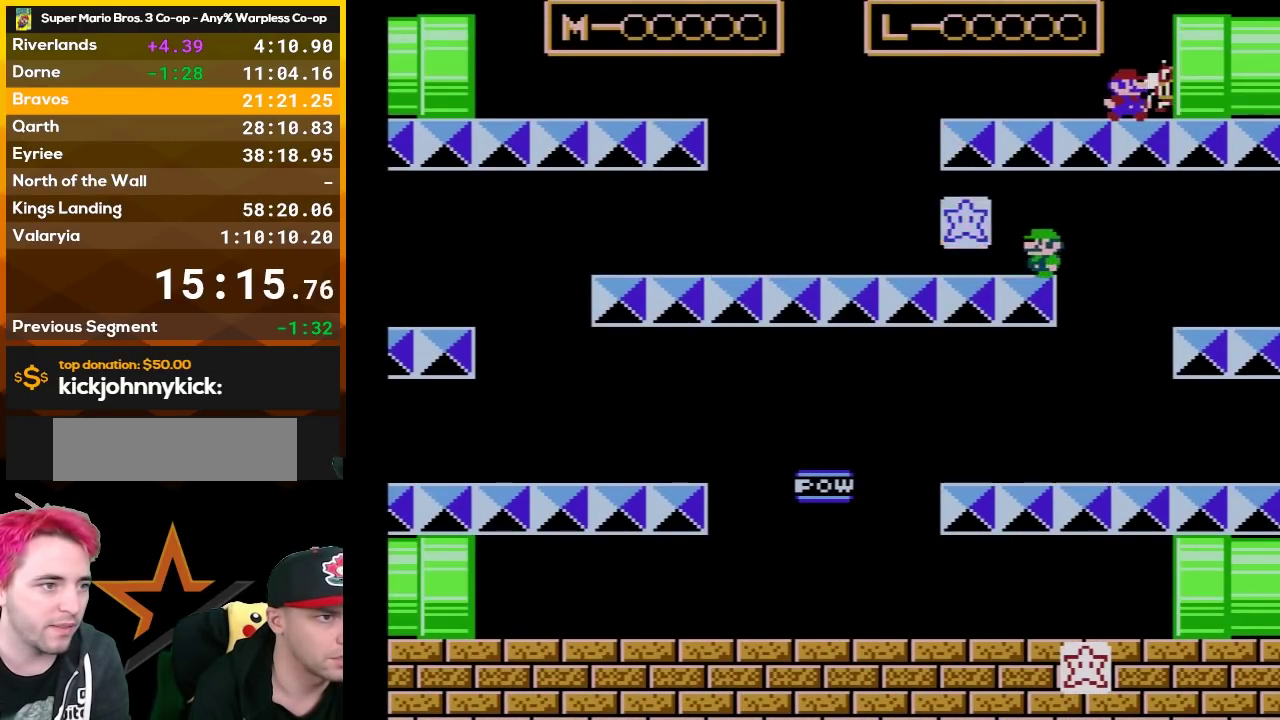
{"buttons": ["B"], "events": [[17, "DPAD_RIGHT", "up"], [233, "DPAD_RIGHT", "down"], [300, "DPAD_RIGHT", "up"]]}
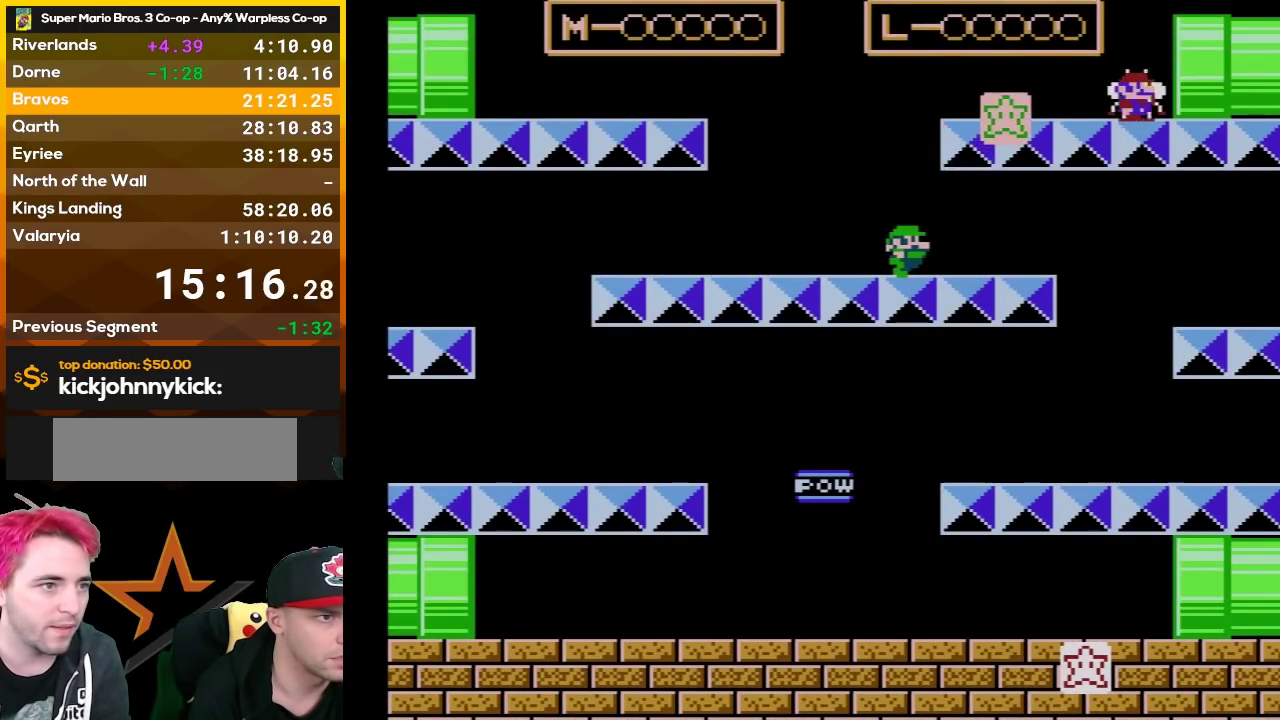
{"buttons": [], "events": [[400, "B", "up"]]}